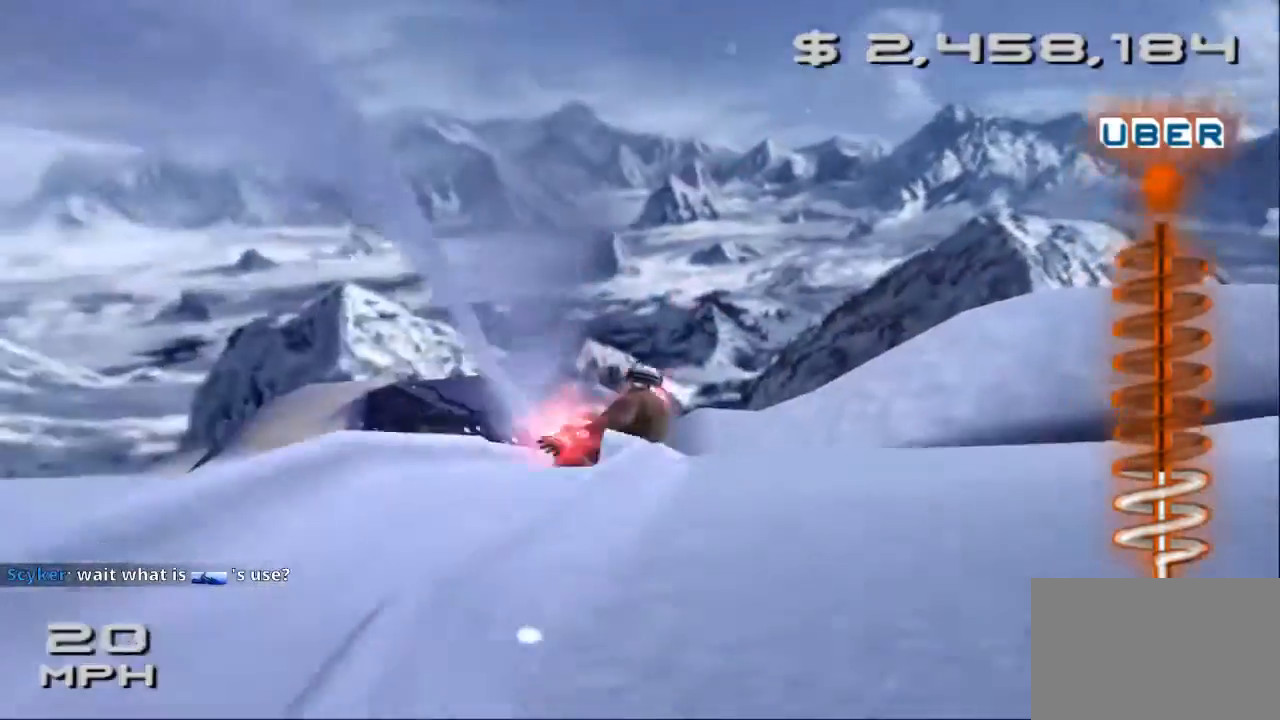
Gameplay with a controller (PlayStation layout); each line is a JSON object with the inputs held at the frame after it. "events" lists button and stick changes between this image and that frame as [ms after this image, input, new state], when the widget could be followed in between. Not read: L2 L3 R3 right_stick.
{"buttons": [], "left_stick": "down-right", "events": [[467, "left_stick", "down-right"]]}
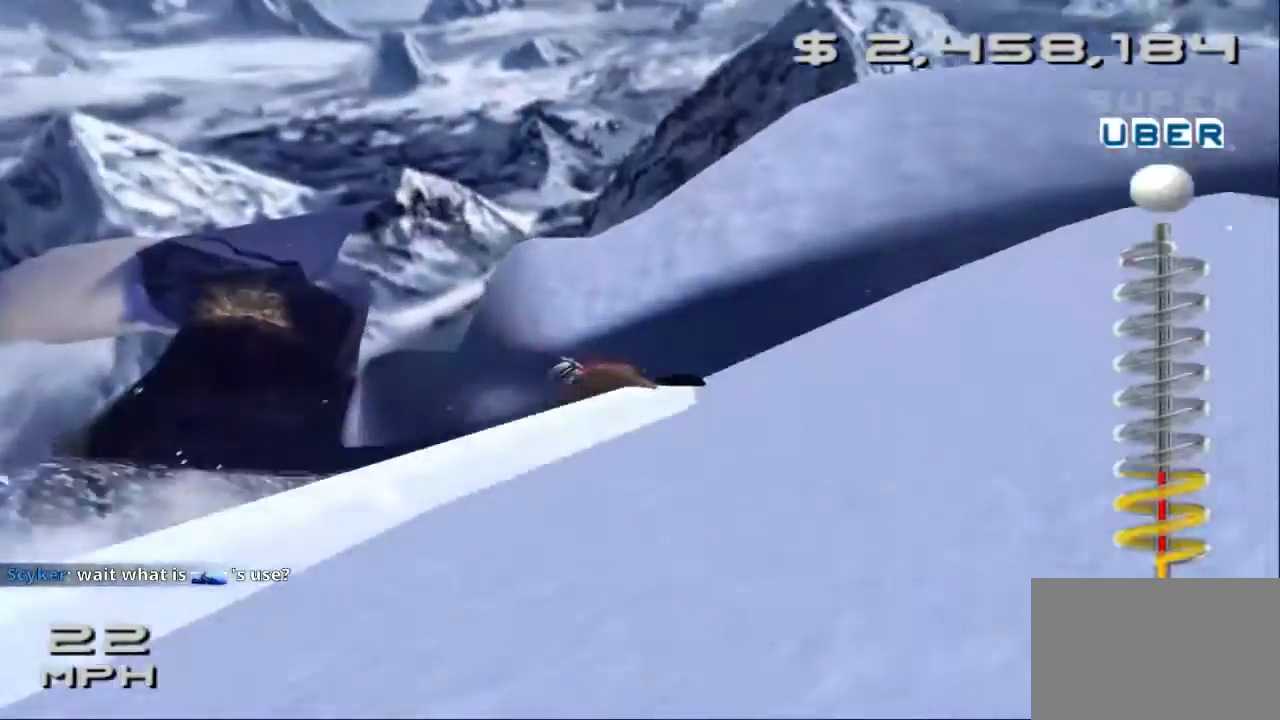
{"buttons": [], "left_stick": "down", "events": [[67, "left_stick", "down"]]}
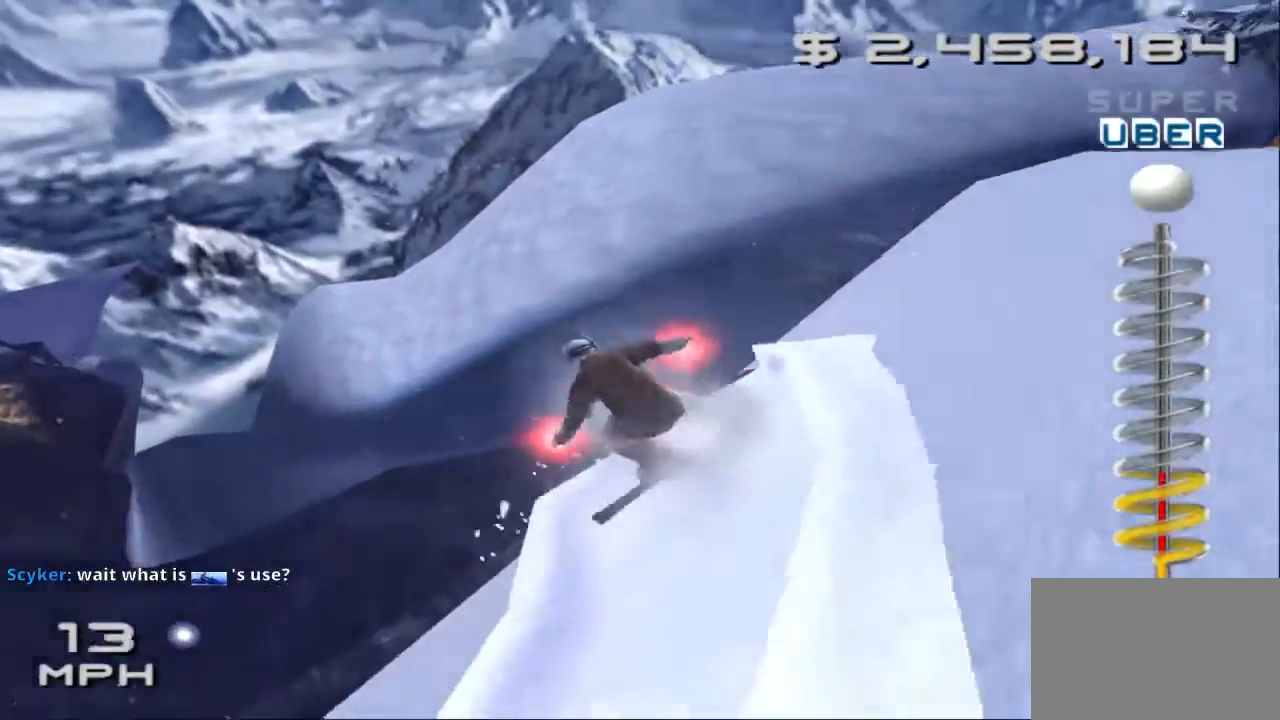
{"buttons": [], "left_stick": "left", "events": [[67, "left_stick", "down-left"], [267, "left_stick", "left"]]}
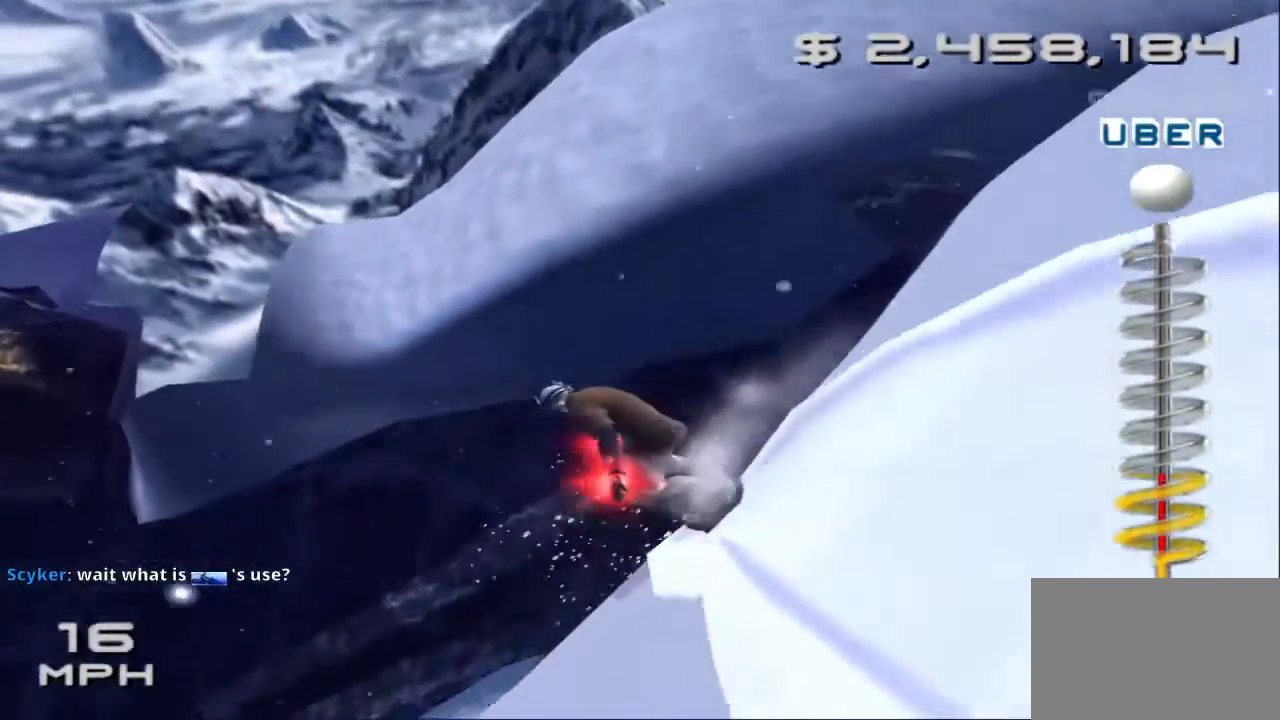
{"buttons": [], "left_stick": "down-left", "events": [[200, "left_stick", "down-left"]]}
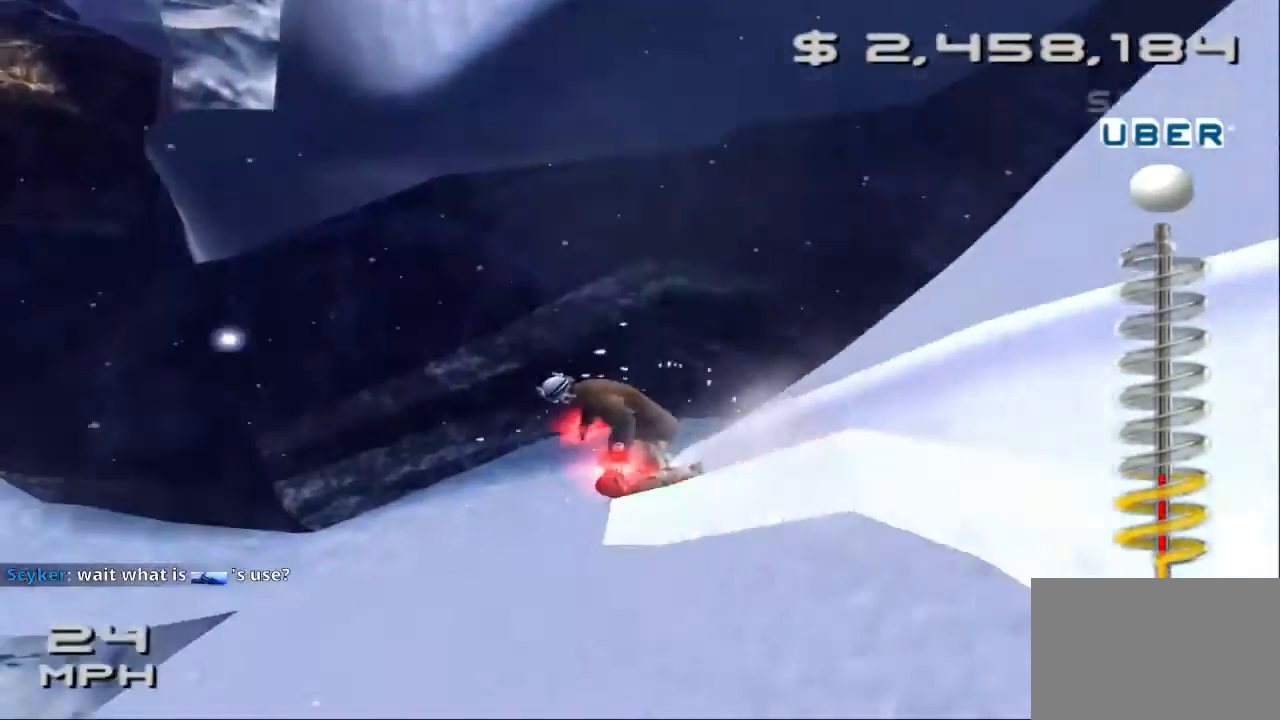
{"buttons": [], "left_stick": "left", "events": [[33, "left_stick", "left"]]}
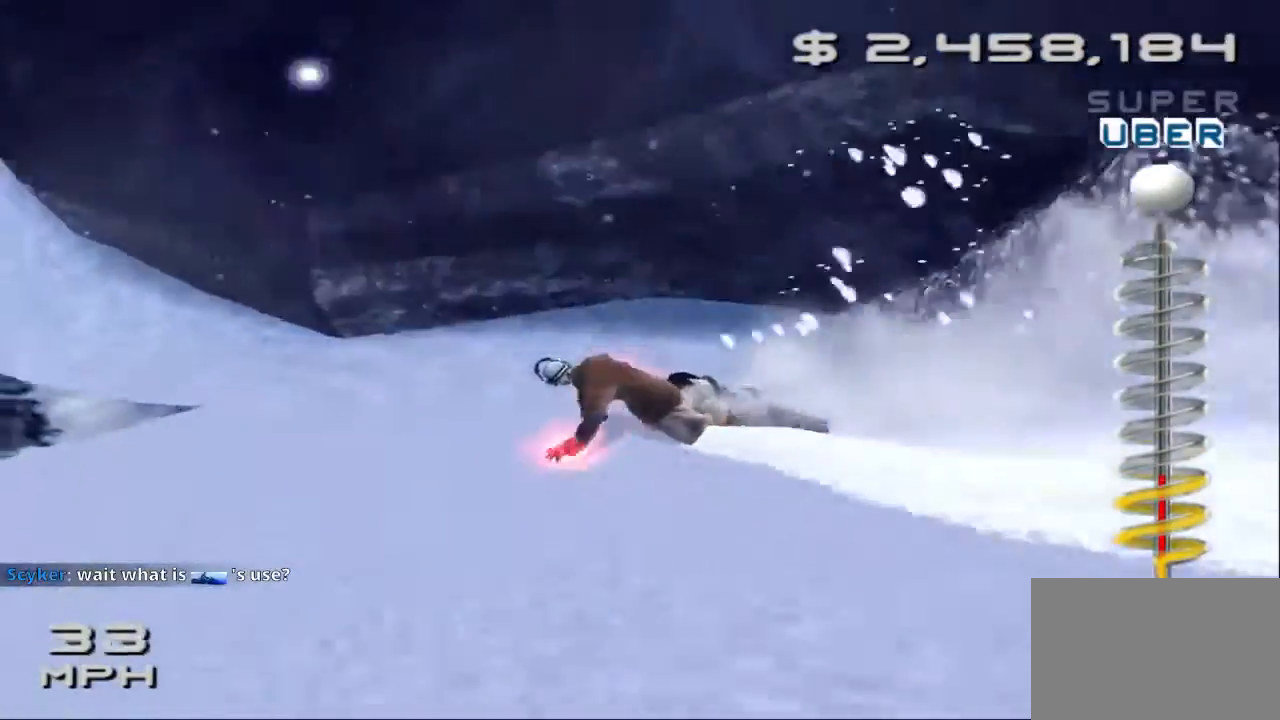
{"buttons": [], "left_stick": "left", "events": []}
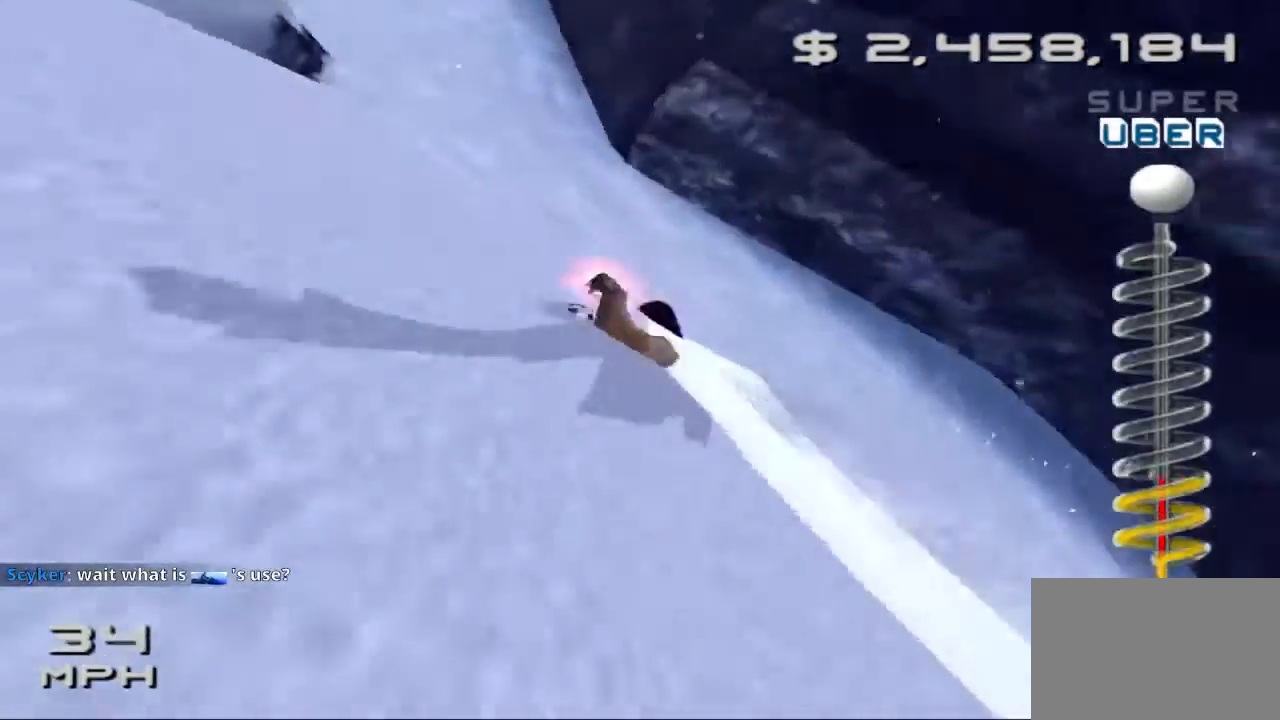
{"buttons": [], "left_stick": "left", "events": []}
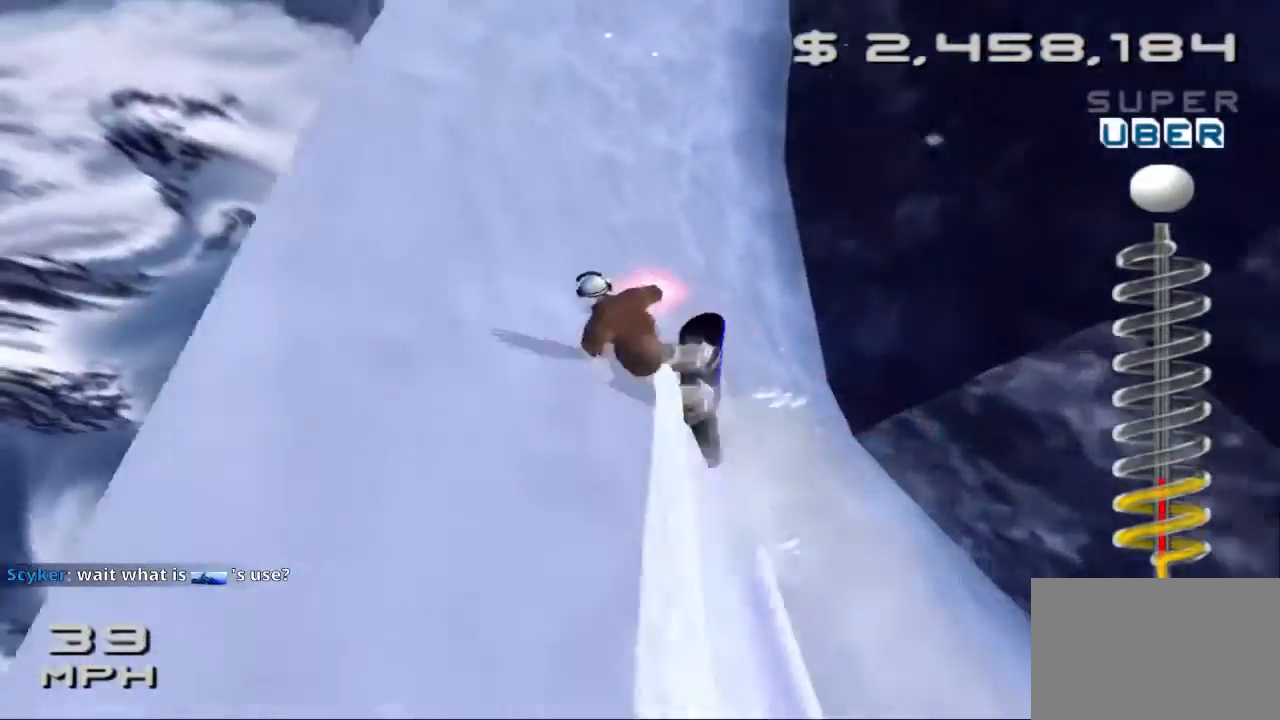
{"buttons": [], "left_stick": "left", "events": []}
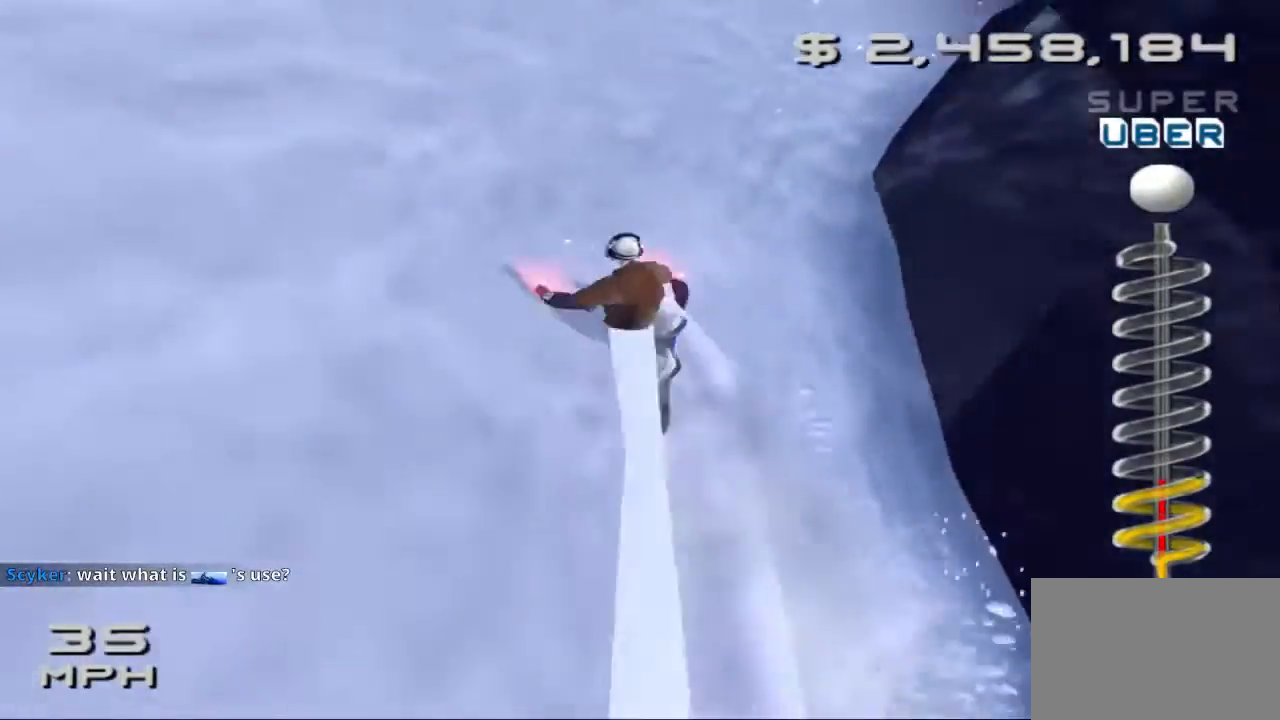
{"buttons": [], "left_stick": "center", "events": [[133, "left_stick", "center"]]}
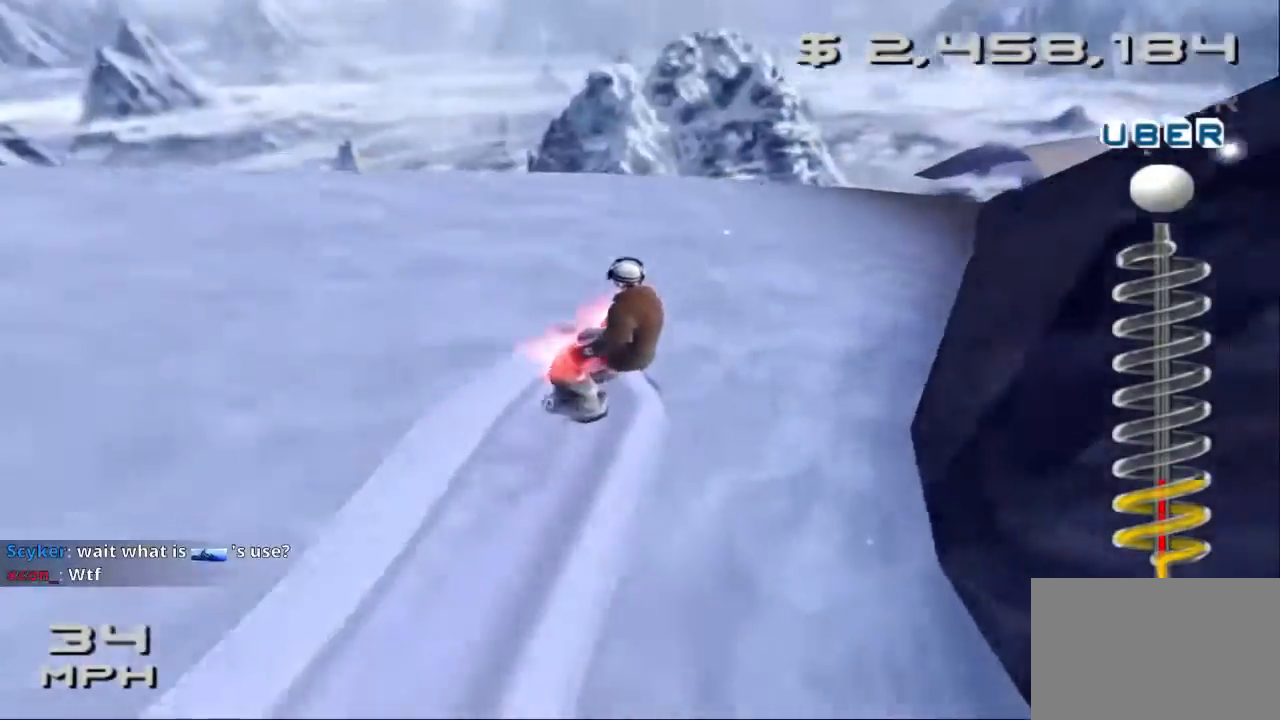
{"buttons": [], "left_stick": "center", "events": [[200, "left_stick", "right"], [400, "left_stick", "center"]]}
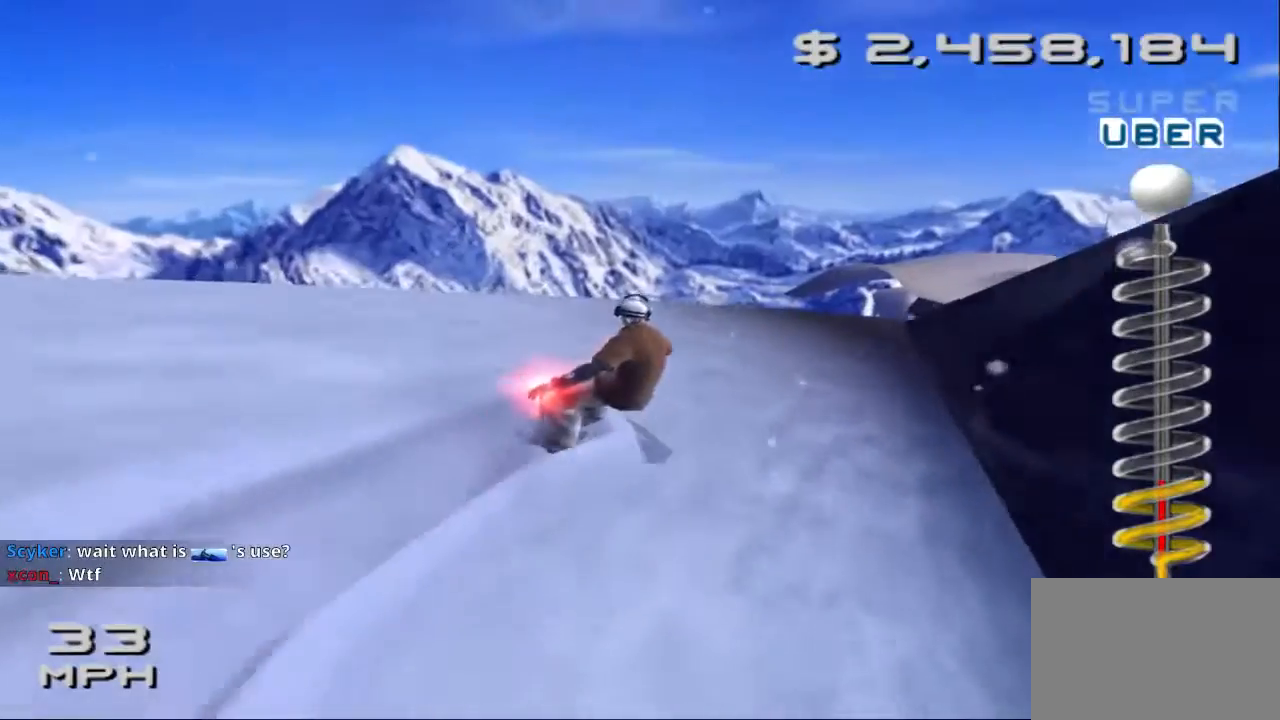
{"buttons": [], "left_stick": "right", "events": [[267, "left_stick", "right"]]}
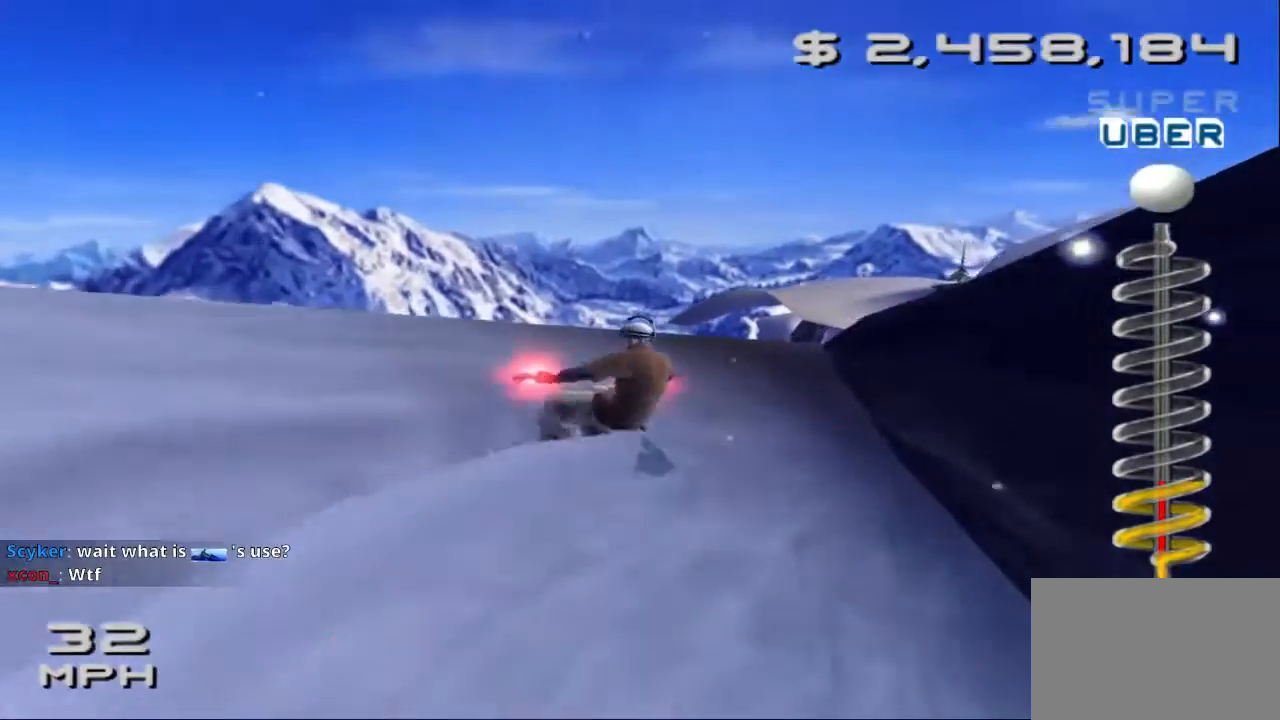
{"buttons": [], "left_stick": "left", "events": [[33, "left_stick", "left"]]}
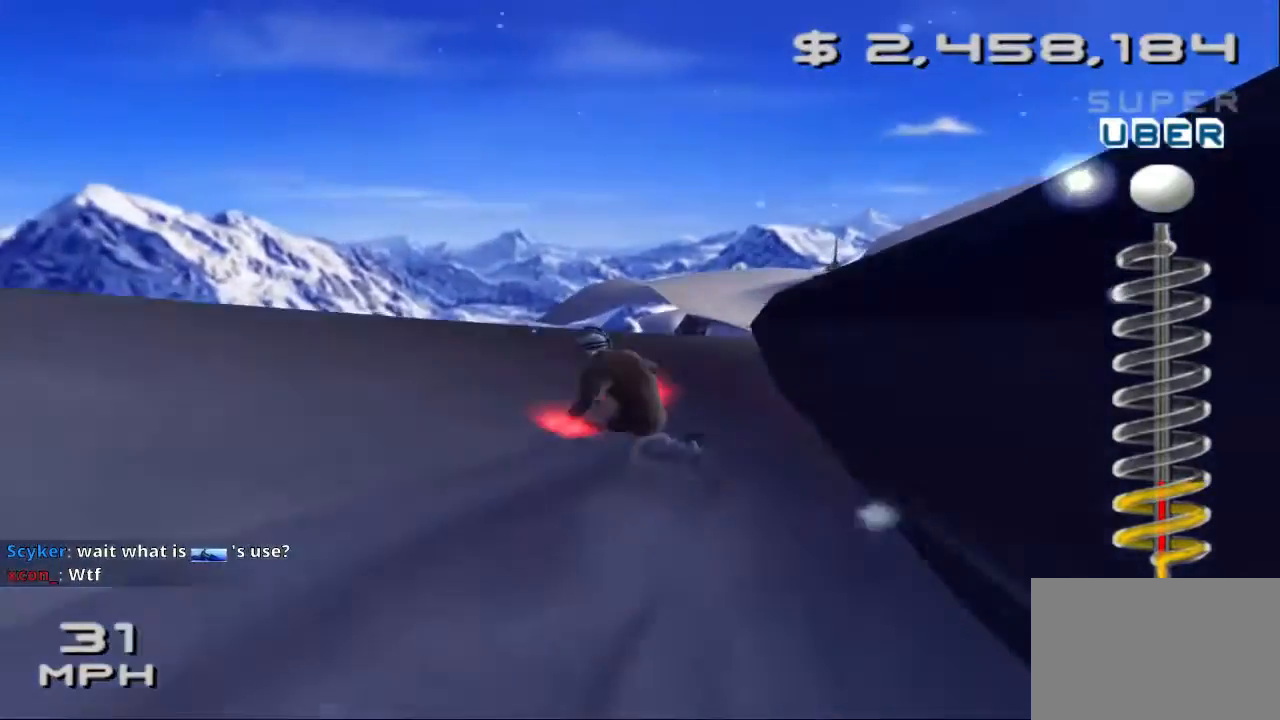
{"buttons": [], "left_stick": "center", "events": [[67, "left_stick", "center"]]}
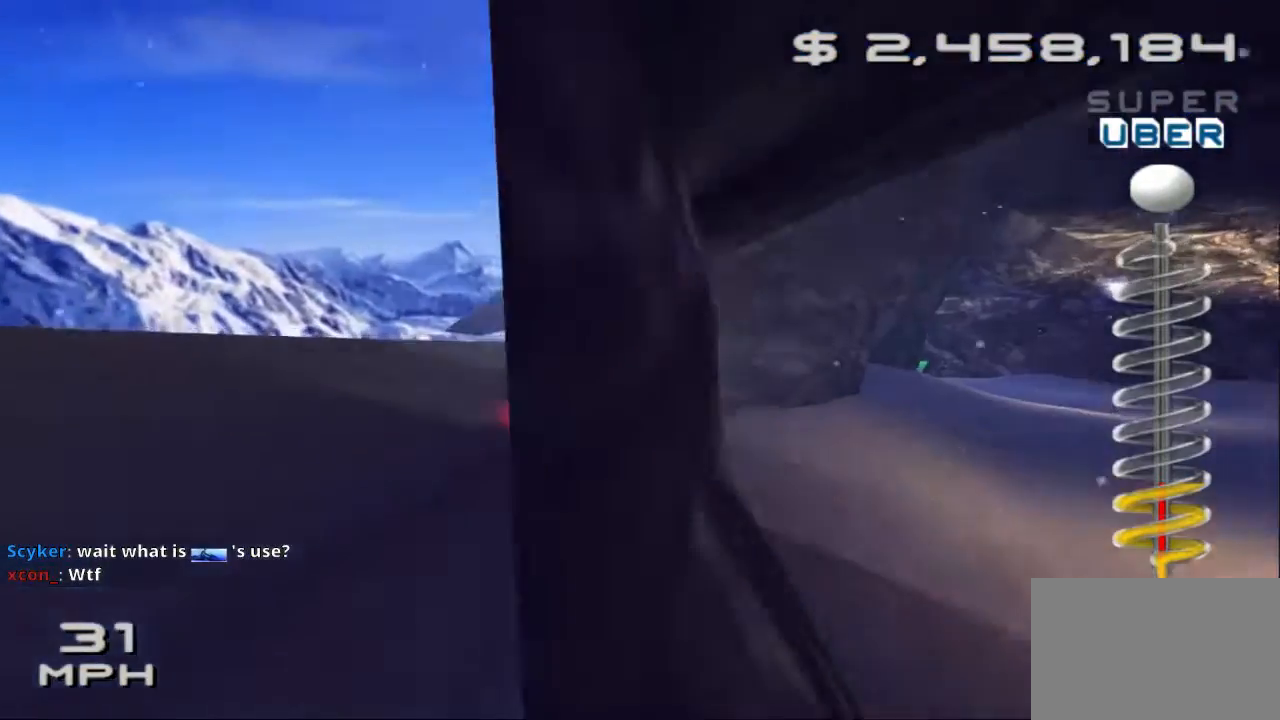
{"buttons": [], "left_stick": "center", "events": []}
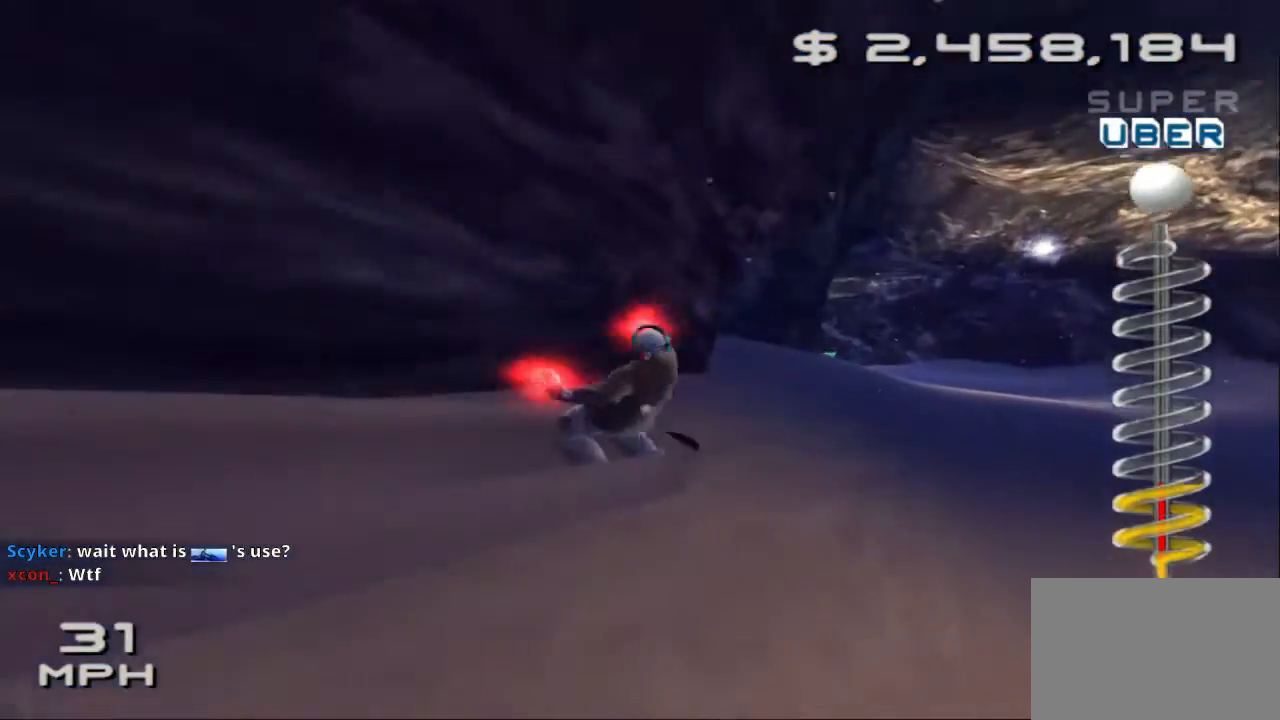
{"buttons": [], "left_stick": "center", "events": [[133, "left_stick", "left"], [333, "left_stick", "center"]]}
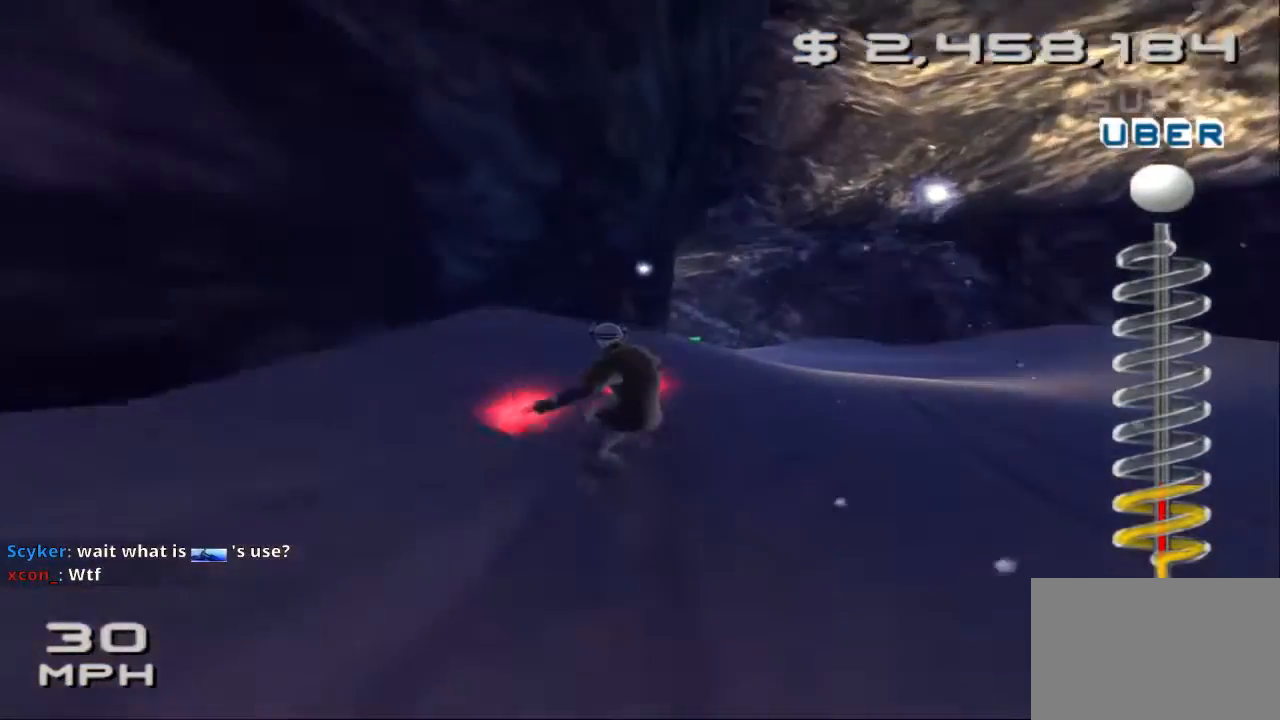
{"buttons": [], "left_stick": "center", "events": []}
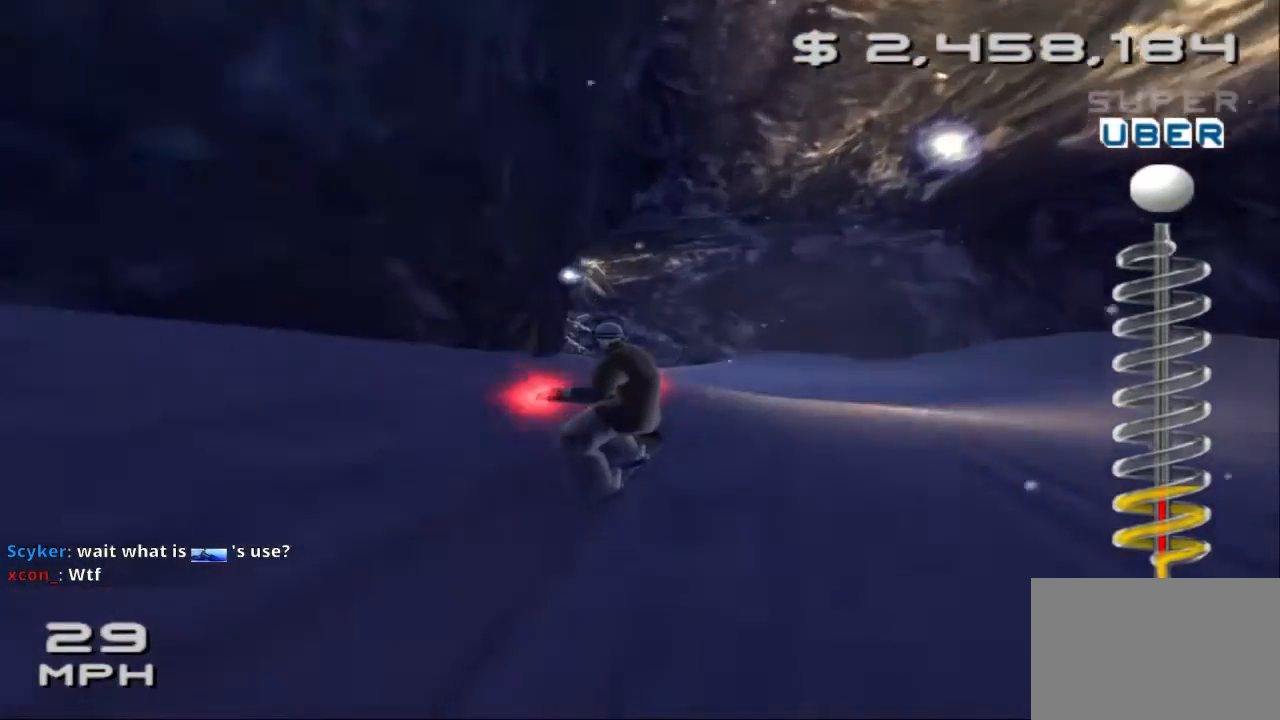
{"buttons": [], "left_stick": "center", "events": []}
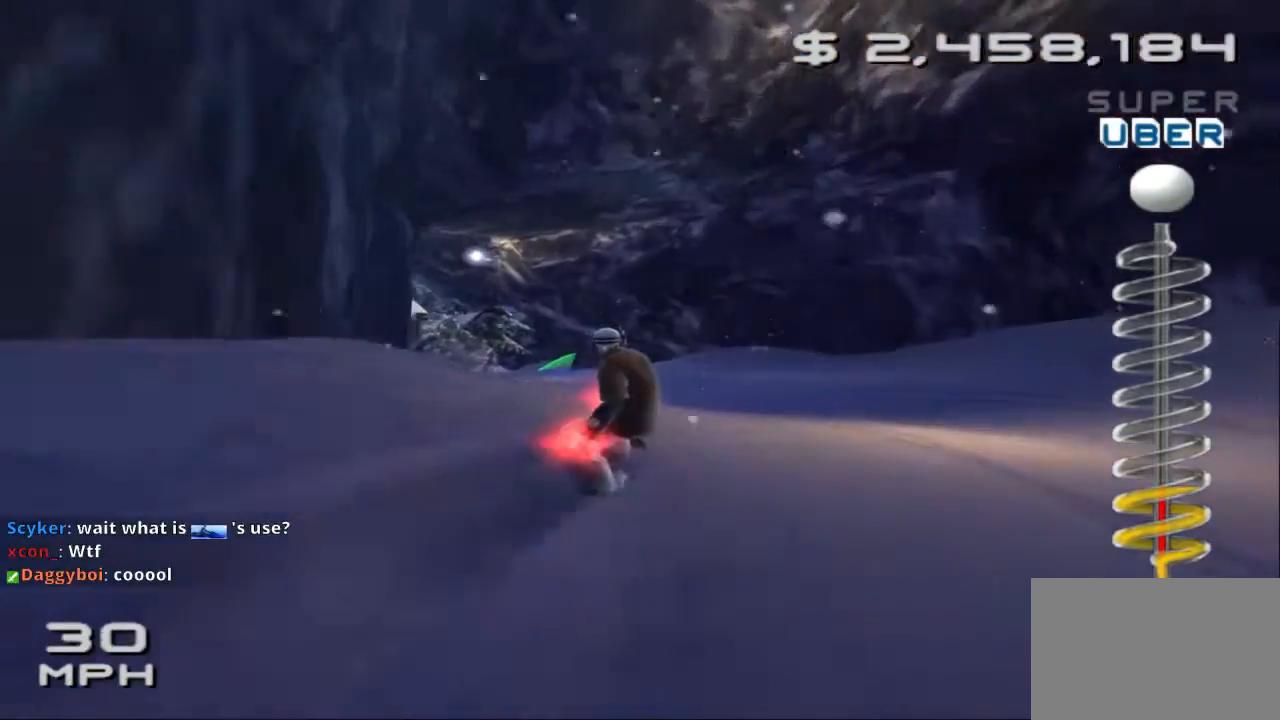
{"buttons": [], "left_stick": "center", "events": []}
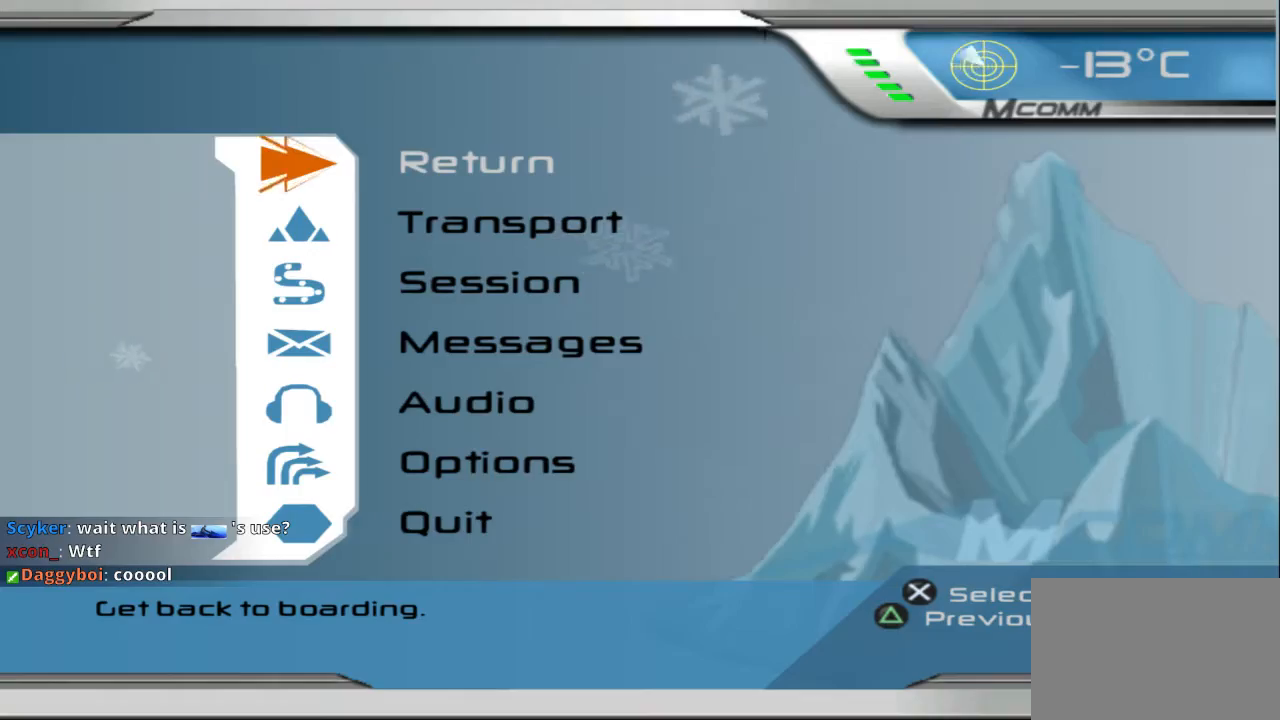
{"buttons": ["CROSS"], "left_stick": "center", "events": [[367, "CROSS", "down"]]}
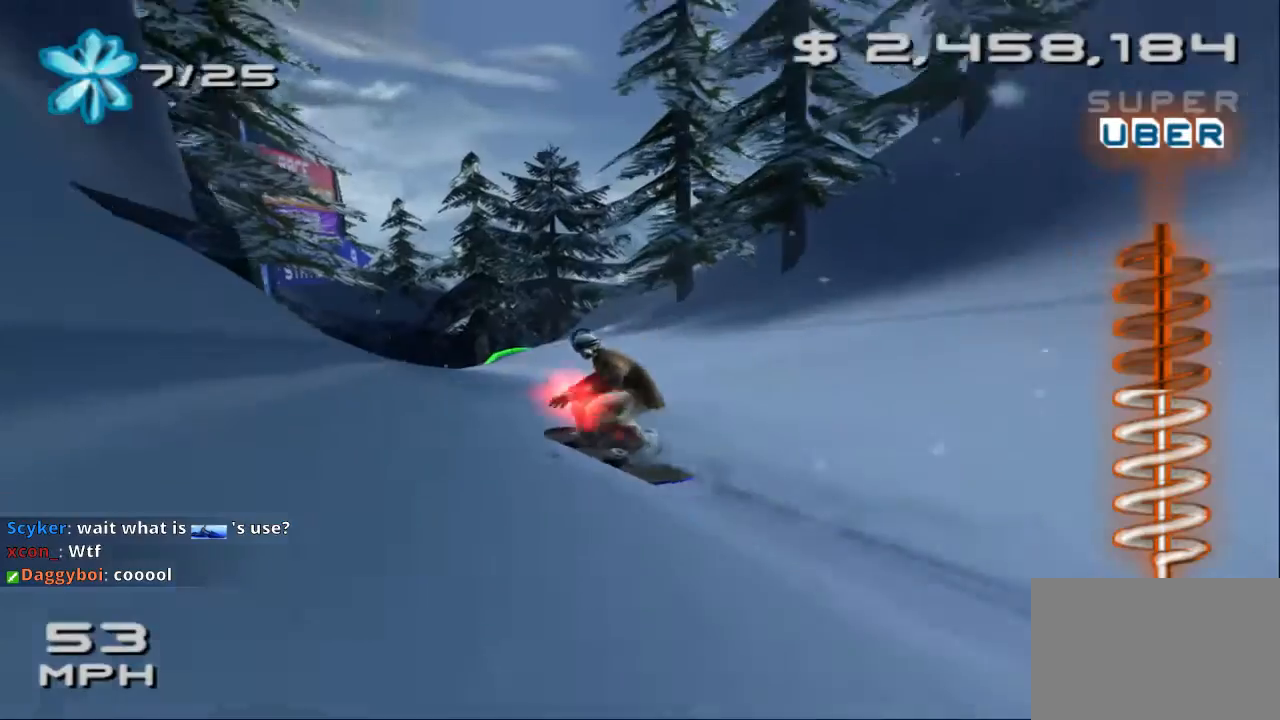
{"buttons": [], "left_stick": "up-right", "events": [[33, "CROSS", "up"], [500, "left_stick", "up-right"]]}
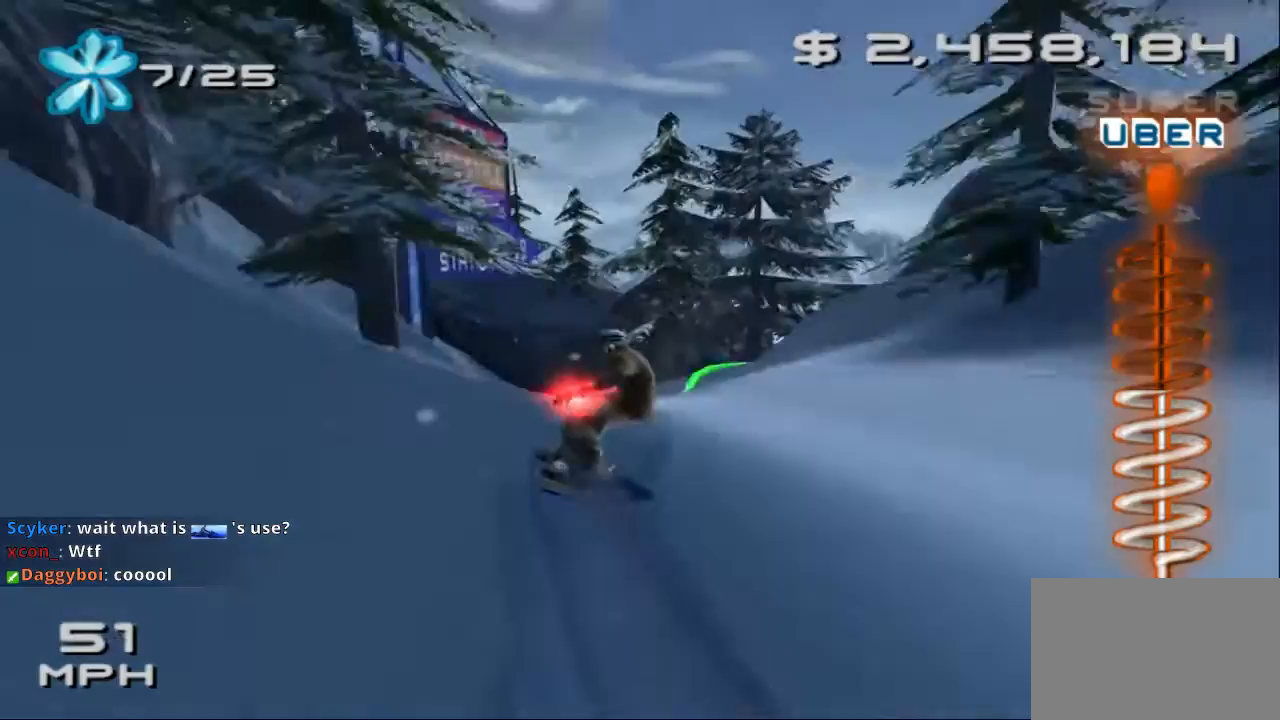
{"buttons": ["SQUARE"], "left_stick": "up", "events": [[100, "left_stick", "up"], [267, "SQUARE", "down"]]}
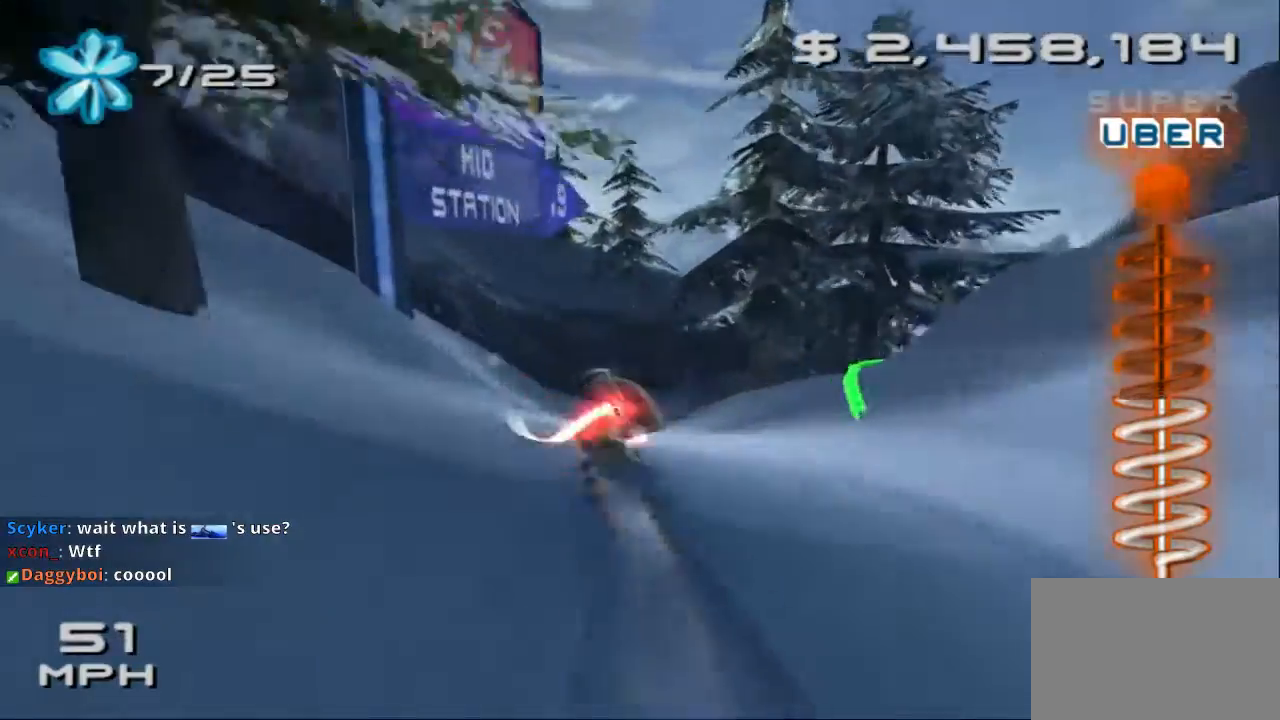
{"buttons": [], "left_stick": "up", "events": [[467, "SQUARE", "up"]]}
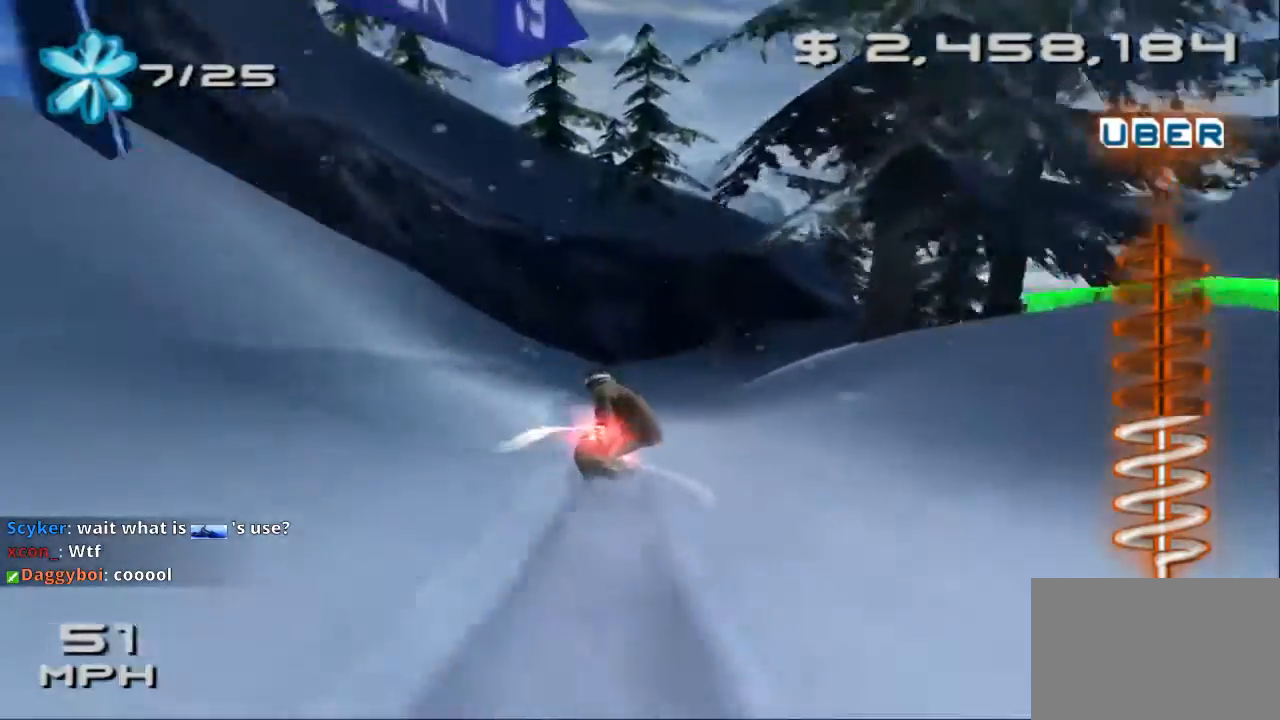
{"buttons": [], "left_stick": "up-right", "events": [[467, "left_stick", "up-right"]]}
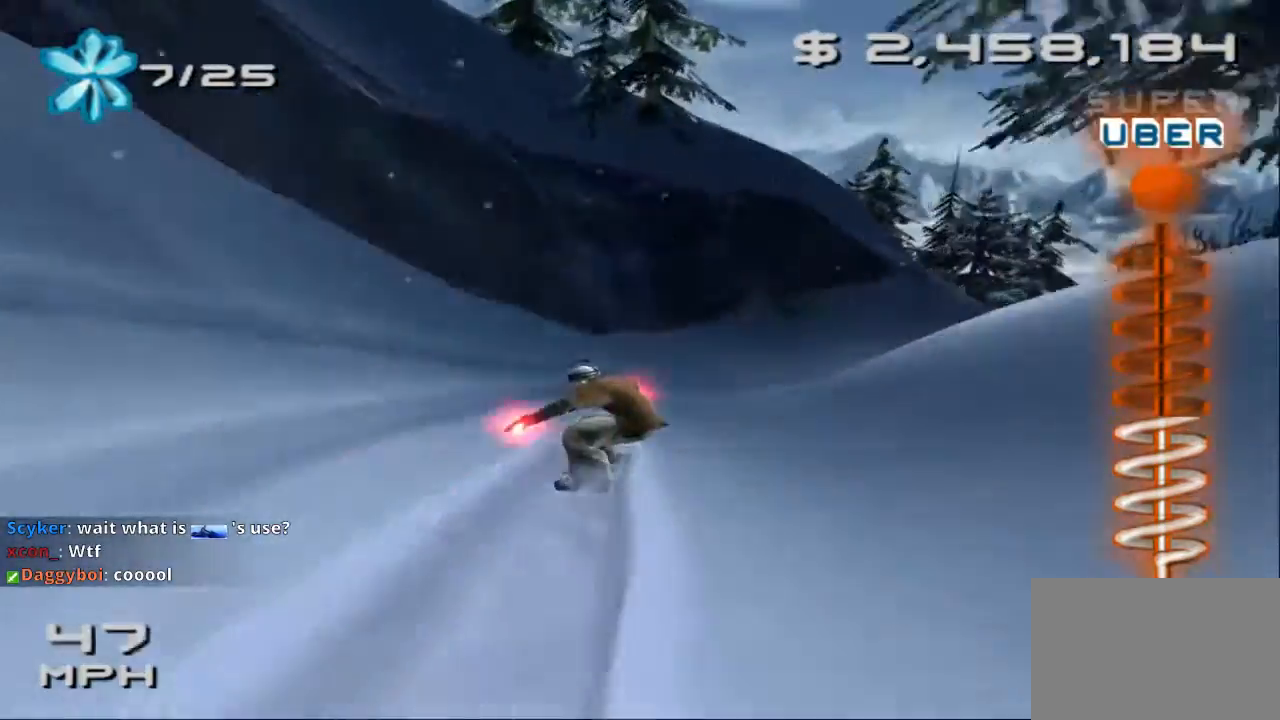
{"buttons": [], "left_stick": "up-right", "events": []}
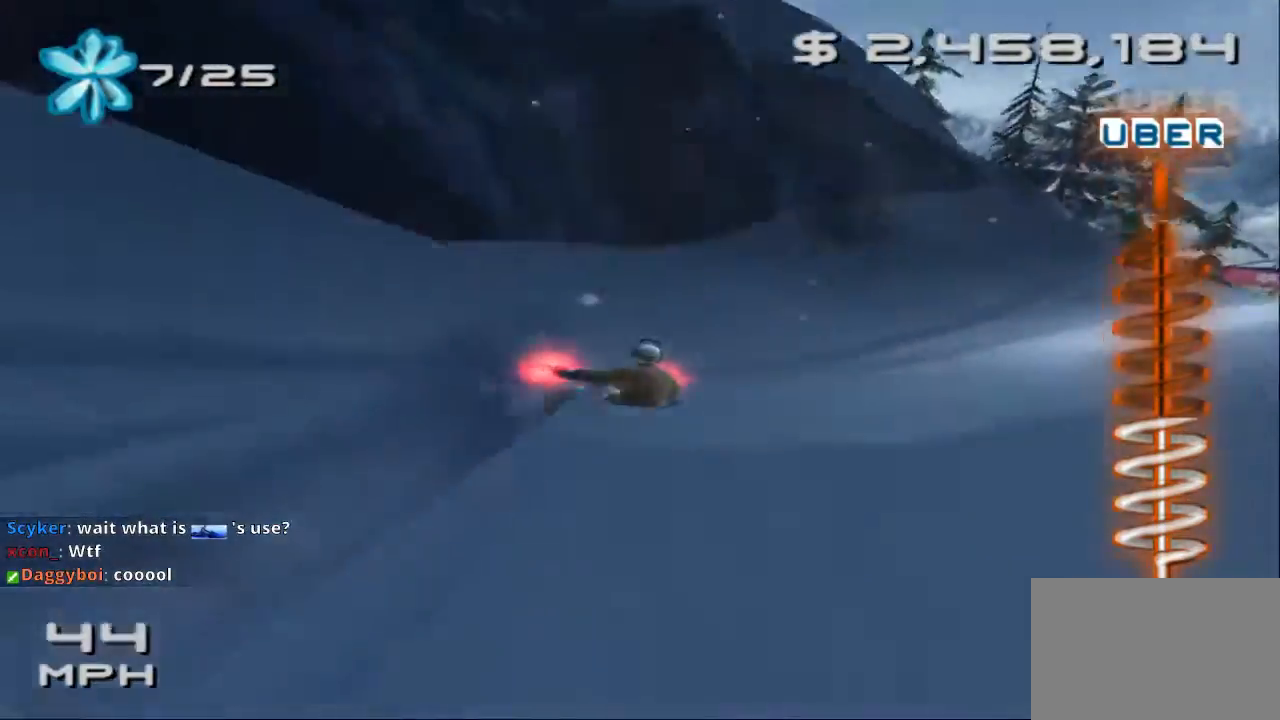
{"buttons": [], "left_stick": "up", "events": [[467, "left_stick", "up"]]}
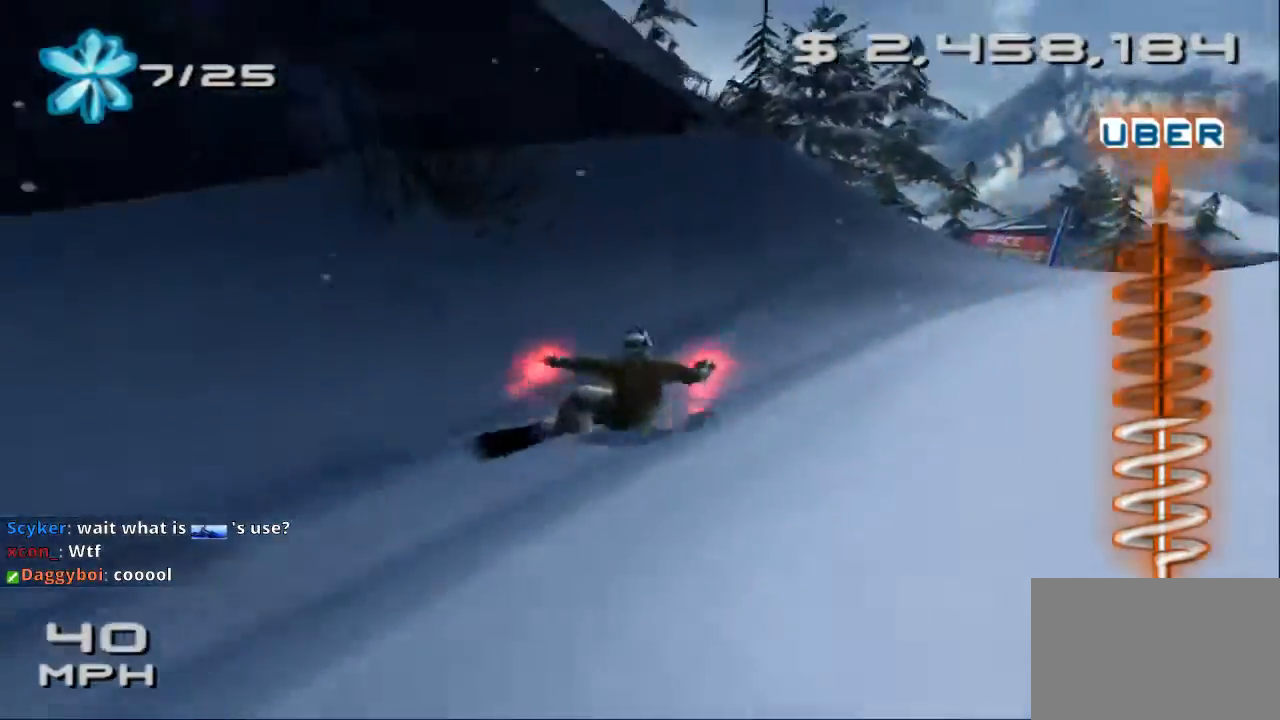
{"buttons": [], "left_stick": "up", "events": [[133, "left_stick", "up-left"], [333, "left_stick", "up"]]}
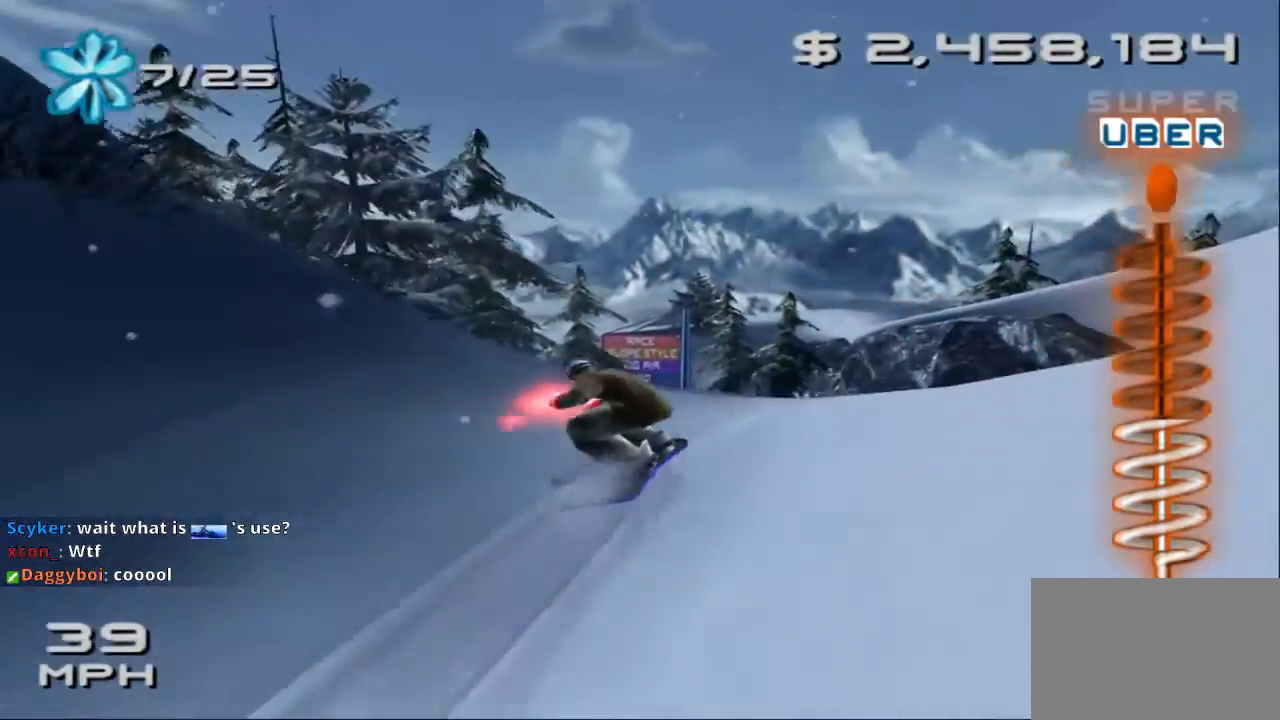
{"buttons": [], "left_stick": "up", "events": []}
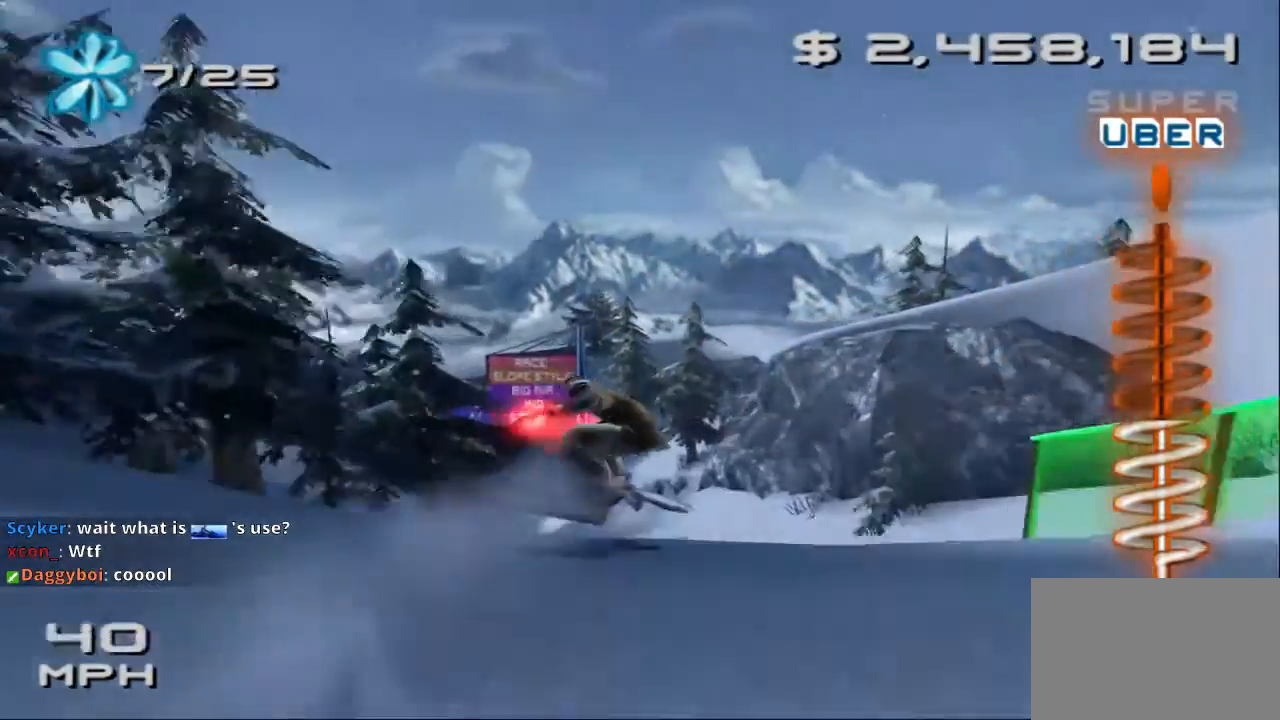
{"buttons": [], "left_stick": "up-left", "events": [[500, "left_stick", "up-left"]]}